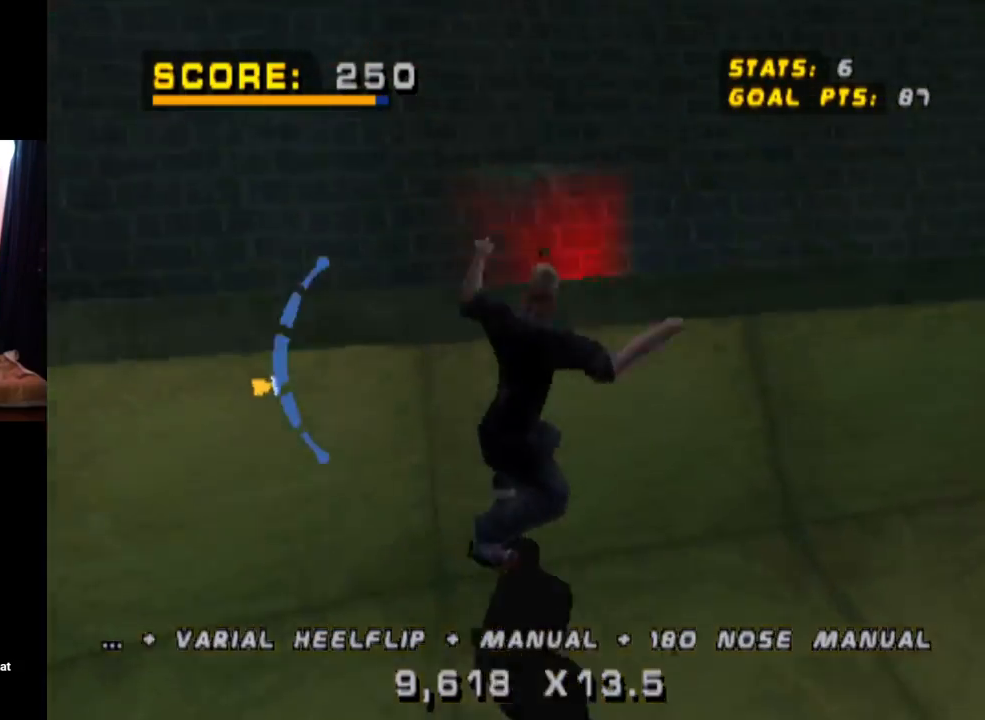
Gameplay with a controller (PlayStation layout); each line is a JSON object with the inputs held at the frame after it. "events" lists button and stick changes between this image and that frame as [ms after this image, input, new state], when the widget could be followed in between. Not read: L3 R3.
{"buttons": ["CROSS", "DPAD_DOWN", "DPAD_LEFT"], "left_stick": "center", "right_stick": "center", "events": [[50, "DPAD_DOWN", "up"], [150, "DPAD_RIGHT", "up"], [400, "CROSS", "down"], [417, "TRIANGLE", "up"], [500, "DPAD_DOWN", "down"], [500, "DPAD_LEFT", "down"]]}
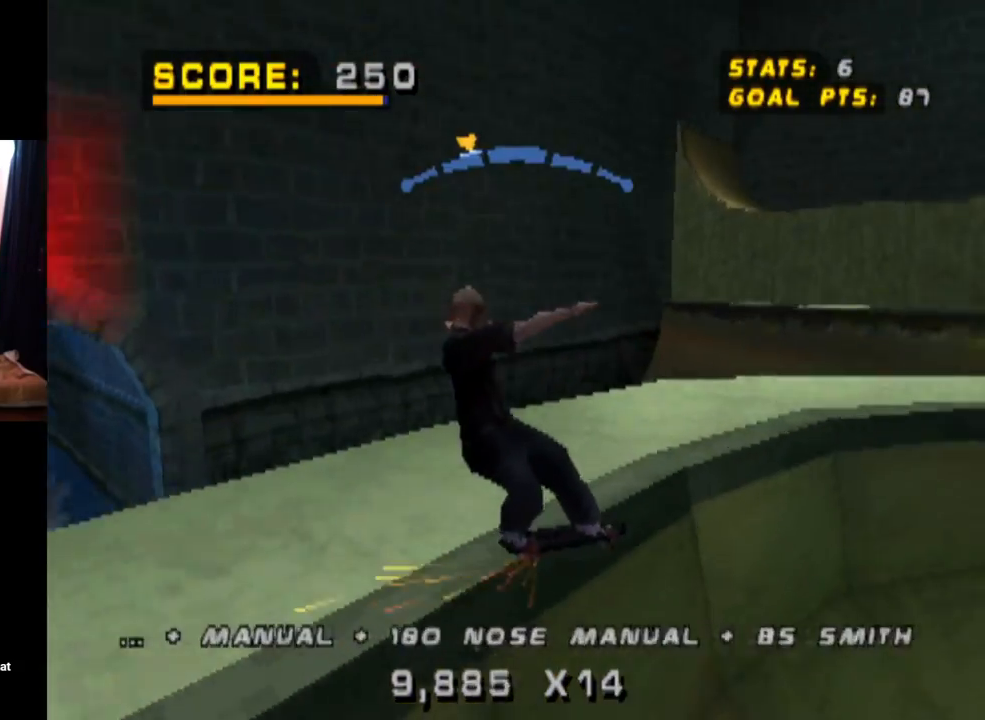
{"buttons": ["L1"], "left_stick": "center", "right_stick": "center", "events": [[84, "L1", "down"], [117, "SQUARE", "down"], [184, "CROSS", "up"], [351, "SQUARE", "up"], [434, "DPAD_DOWN", "up"], [484, "DPAD_LEFT", "up"]]}
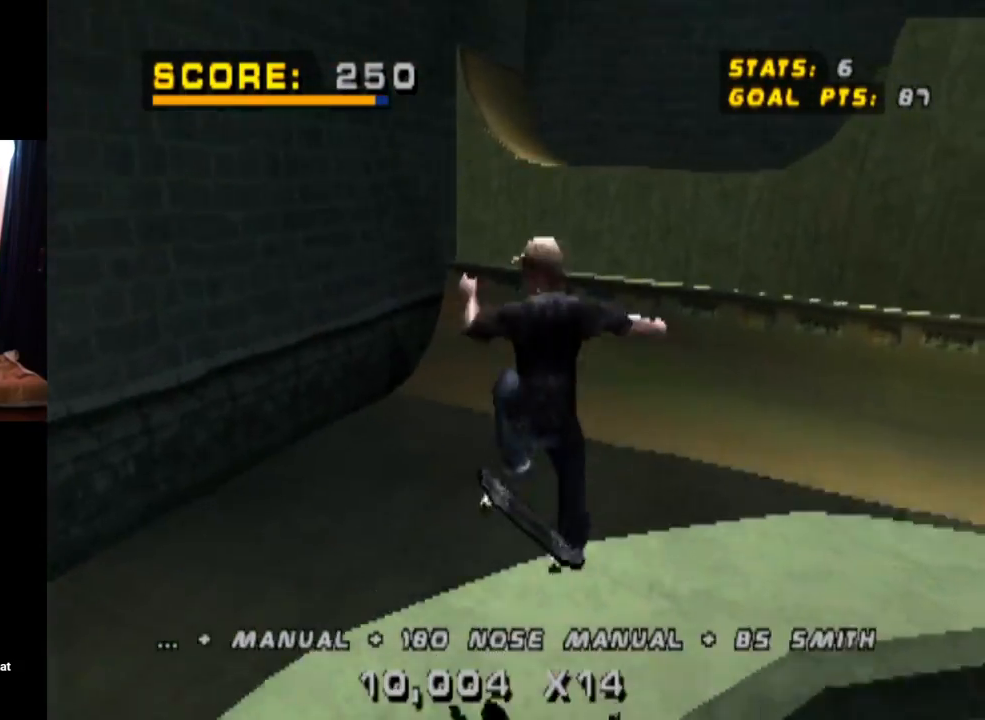
{"buttons": [], "left_stick": "center", "right_stick": "center", "events": [[167, "L1", "up"], [400, "DPAD_UP", "down"], [500, "DPAD_UP", "up"]]}
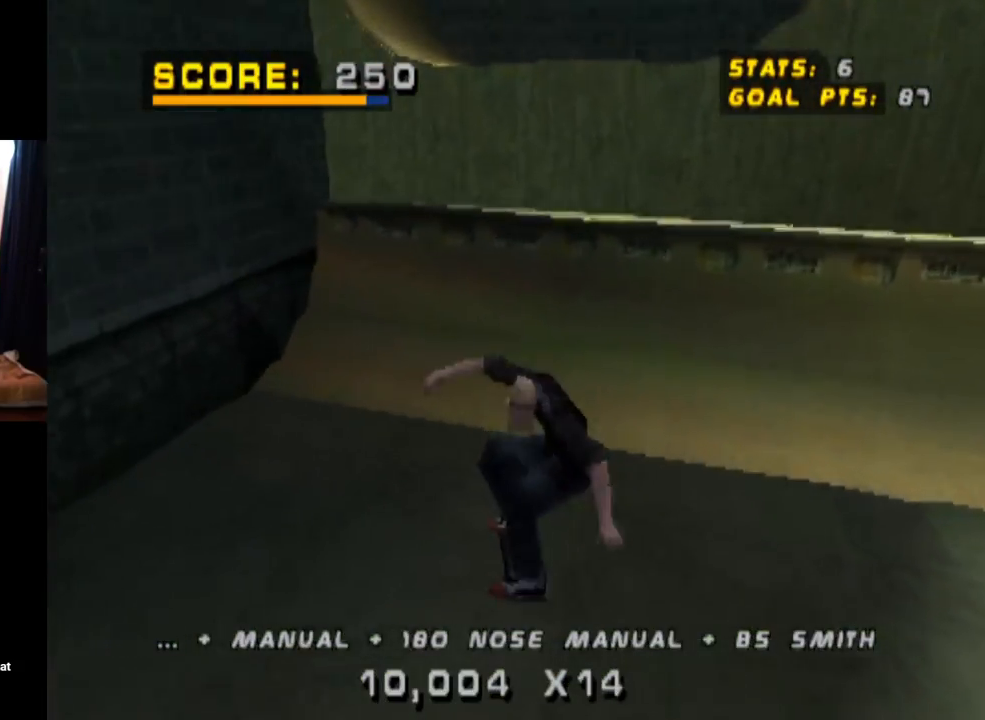
{"buttons": ["CROSS", "DPAD_RIGHT"], "left_stick": "center", "right_stick": "center", "events": [[84, "DPAD_DOWN", "down"], [167, "CROSS", "down"], [217, "DPAD_DOWN", "up"], [267, "DPAD_UP", "down"], [417, "DPAD_RIGHT", "down"], [417, "DPAD_UP", "up"]]}
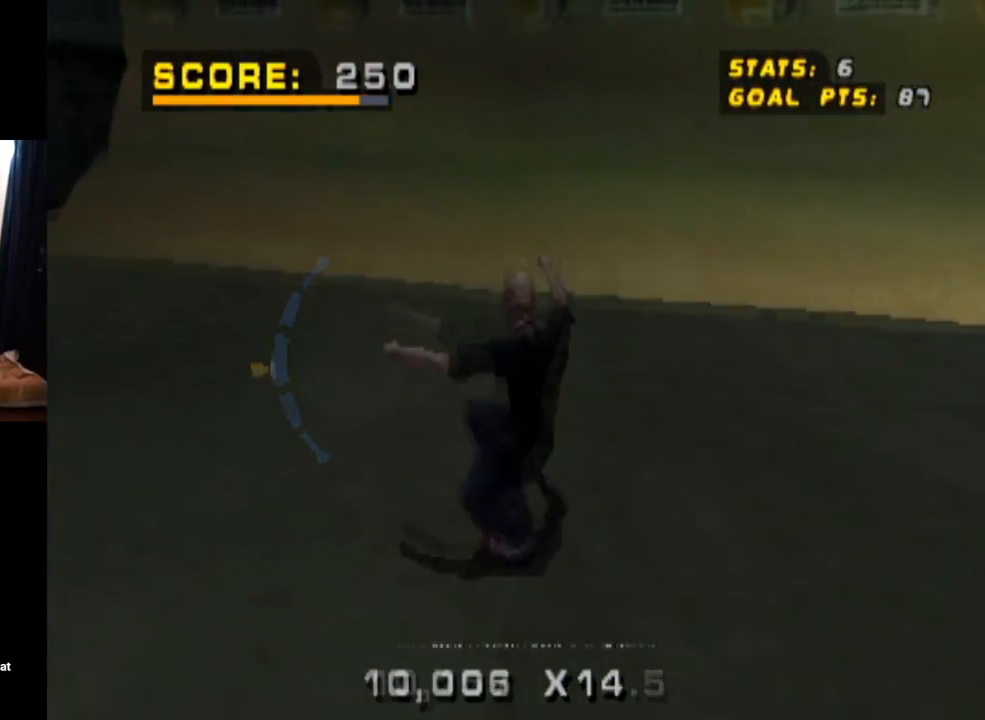
{"buttons": ["CROSS", "DPAD_UP", "DPAD_RIGHT"], "left_stick": "center", "right_stick": "center", "events": [[283, "DPAD_UP", "down"]]}
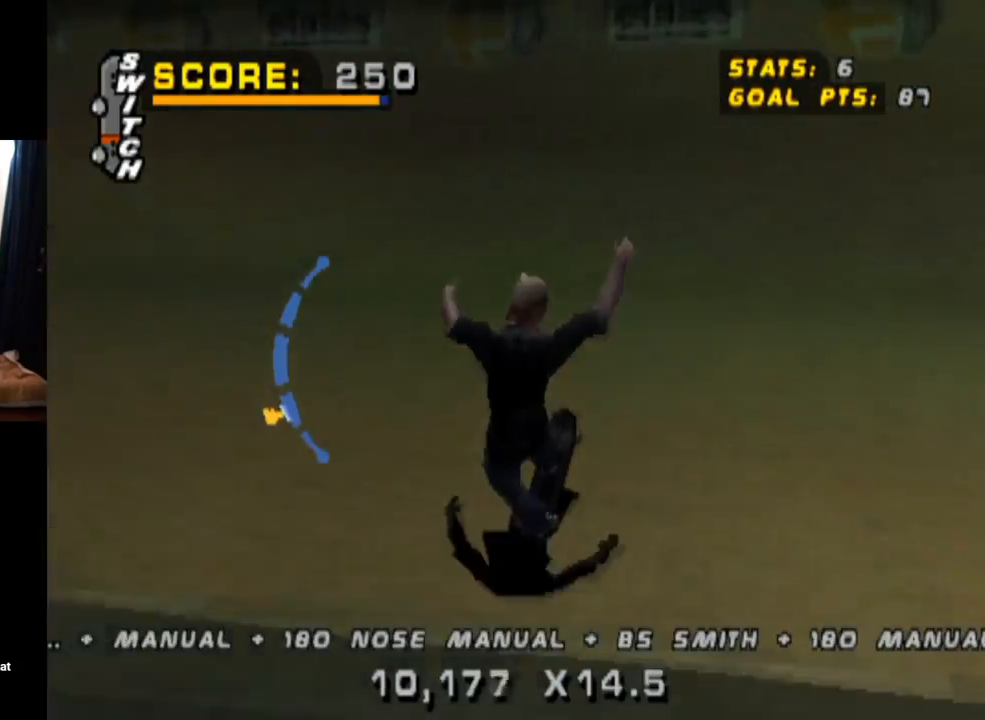
{"buttons": ["TRIANGLE", "DPAD_UP", "DPAD_RIGHT"], "left_stick": "center", "right_stick": "center", "events": [[17, "DPAD_UP", "up"], [217, "DPAD_RIGHT", "up"], [351, "DPAD_UP", "down"], [384, "DPAD_RIGHT", "down"], [384, "TRIANGLE", "down"], [417, "CROSS", "up"]]}
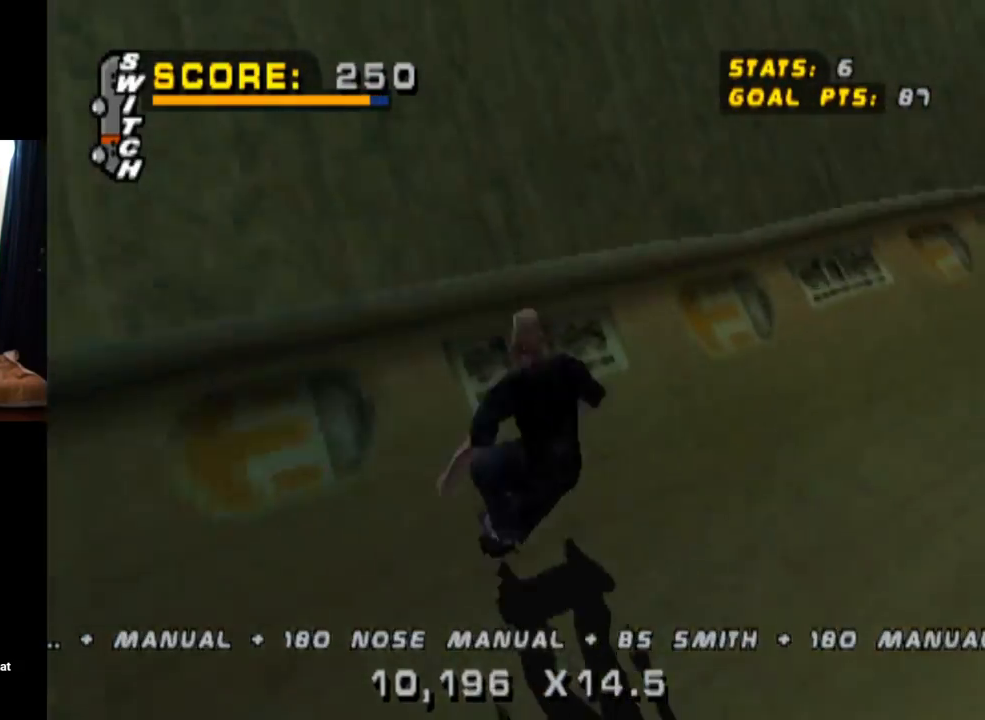
{"buttons": ["CROSS", "DPAD_UP", "DPAD_LEFT"], "left_stick": "center", "right_stick": "center", "events": [[16, "DPAD_RIGHT", "up"], [16, "DPAD_UP", "up"], [417, "CROSS", "down"], [467, "DPAD_LEFT", "down"], [467, "TRIANGLE", "up"], [484, "DPAD_UP", "down"]]}
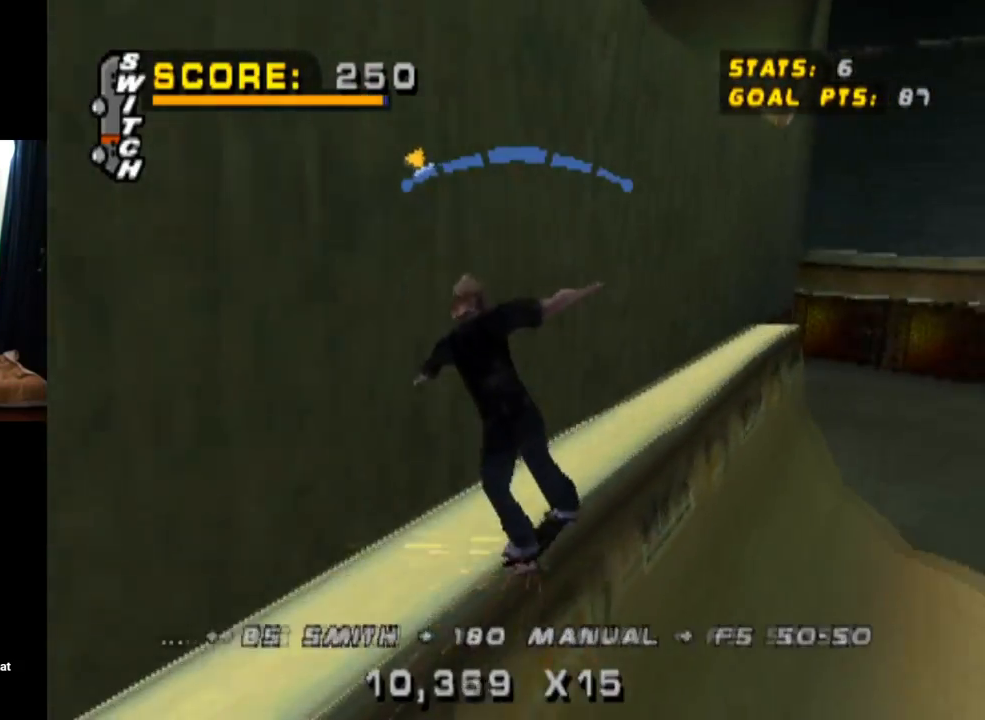
{"buttons": ["CROSS", "TRIANGLE", "DPAD_UP"], "left_stick": "center", "right_stick": "center", "events": [[17, "L1", "down"], [50, "TRIANGLE", "down"], [67, "CROSS", "up"], [234, "DPAD_LEFT", "up"], [234, "DPAD_UP", "up"], [251, "CROSS", "down"], [267, "L1", "up"], [301, "DPAD_UP", "down"], [401, "CROSS", "up"], [484, "DPAD_UP", "up"], [501, "CROSS", "down"], [501, "DPAD_UP", "down"]]}
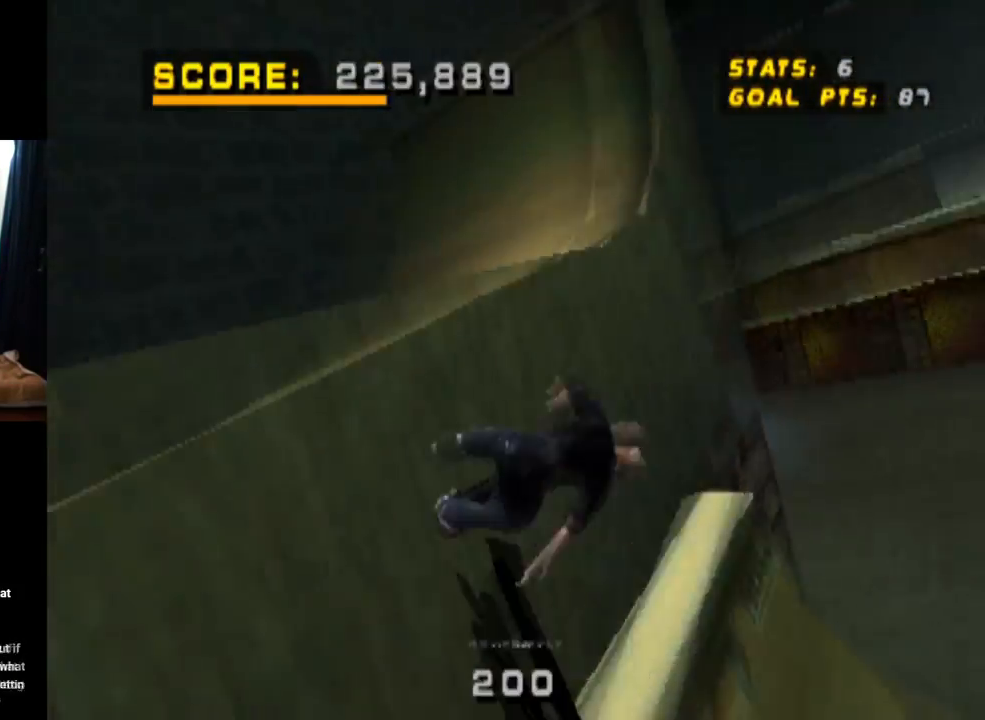
{"buttons": ["CROSS"], "left_stick": "center", "right_stick": "center", "events": [[117, "CROSS", "up"], [150, "CROSS", "down"], [200, "TRIANGLE", "up"], [217, "DPAD_UP", "up"]]}
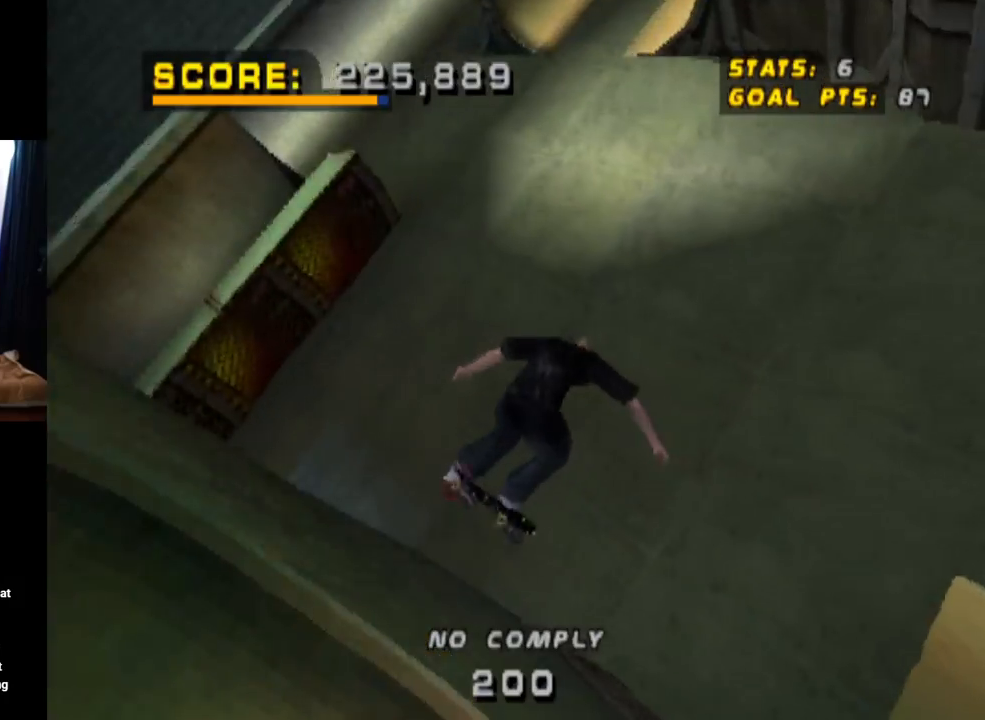
{"buttons": ["CROSS"], "left_stick": "center", "right_stick": "center", "events": [[100, "R2", "down"], [351, "R2", "up"]]}
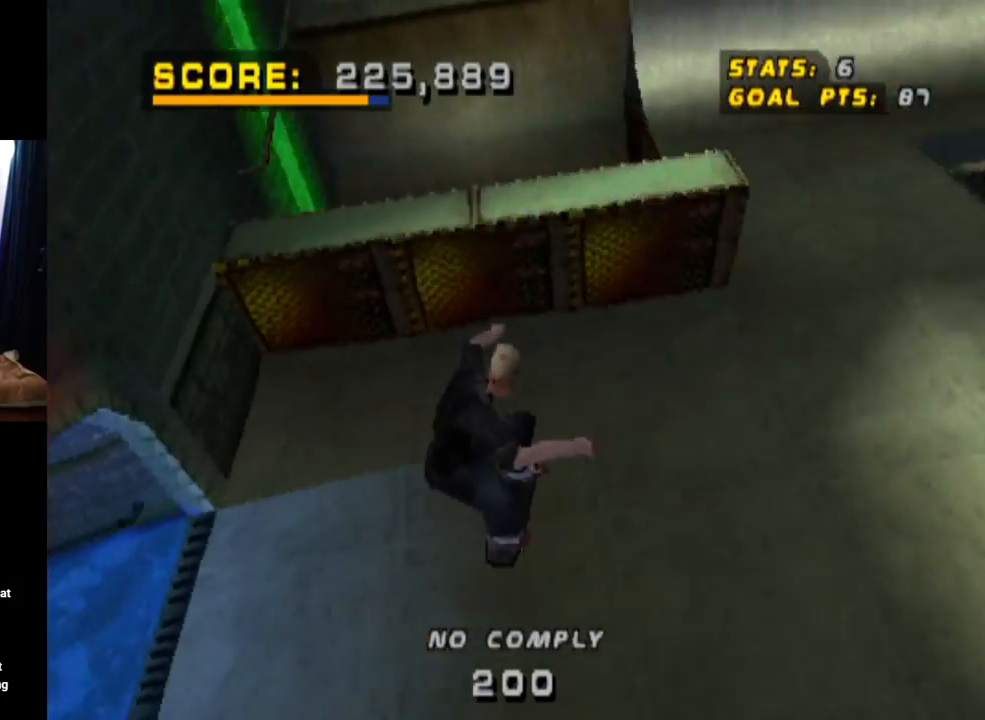
{"buttons": ["CROSS", "DPAD_DOWN", "DPAD_RIGHT"], "left_stick": "center", "right_stick": "center", "events": [[417, "DPAD_DOWN", "down"], [434, "DPAD_RIGHT", "down"]]}
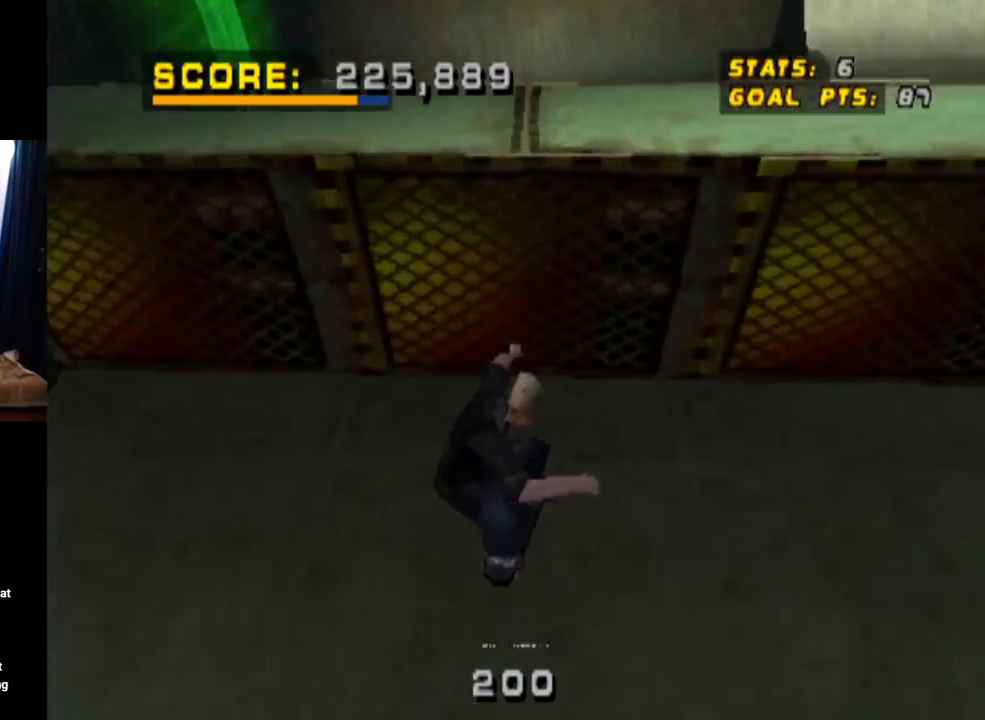
{"buttons": ["CROSS", "DPAD_DOWN", "DPAD_RIGHT"], "left_stick": "center", "right_stick": "center", "events": []}
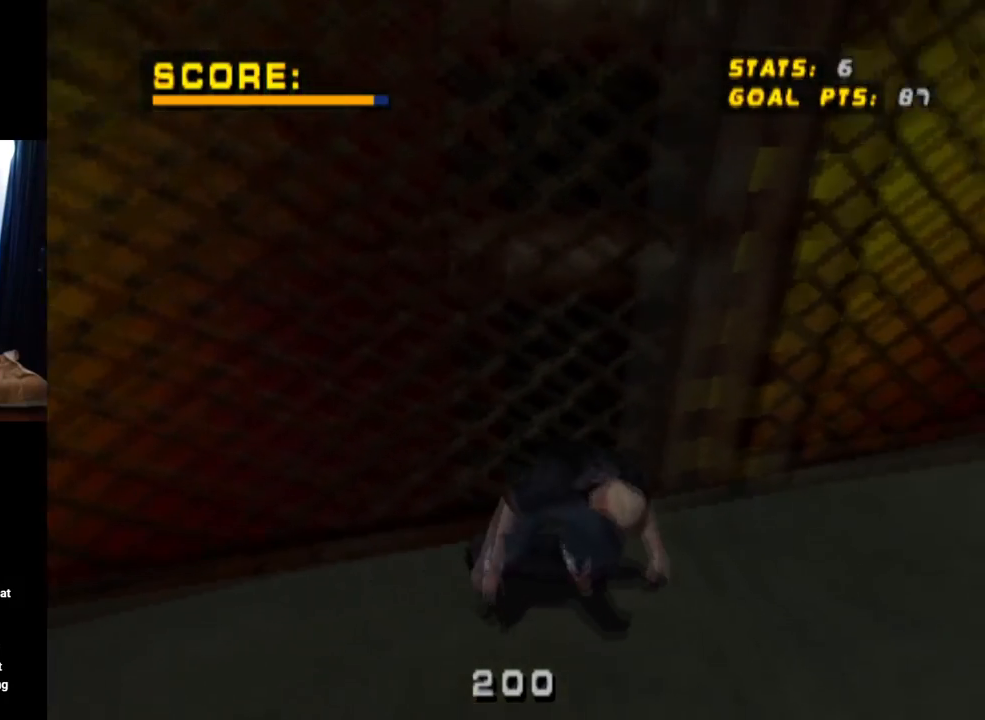
{"buttons": ["CROSS", "DPAD_DOWN", "DPAD_LEFT"], "left_stick": "center", "right_stick": "center", "events": [[50, "DPAD_DOWN", "up"], [67, "DPAD_RIGHT", "up"], [217, "DPAD_LEFT", "down"], [234, "DPAD_DOWN", "down"]]}
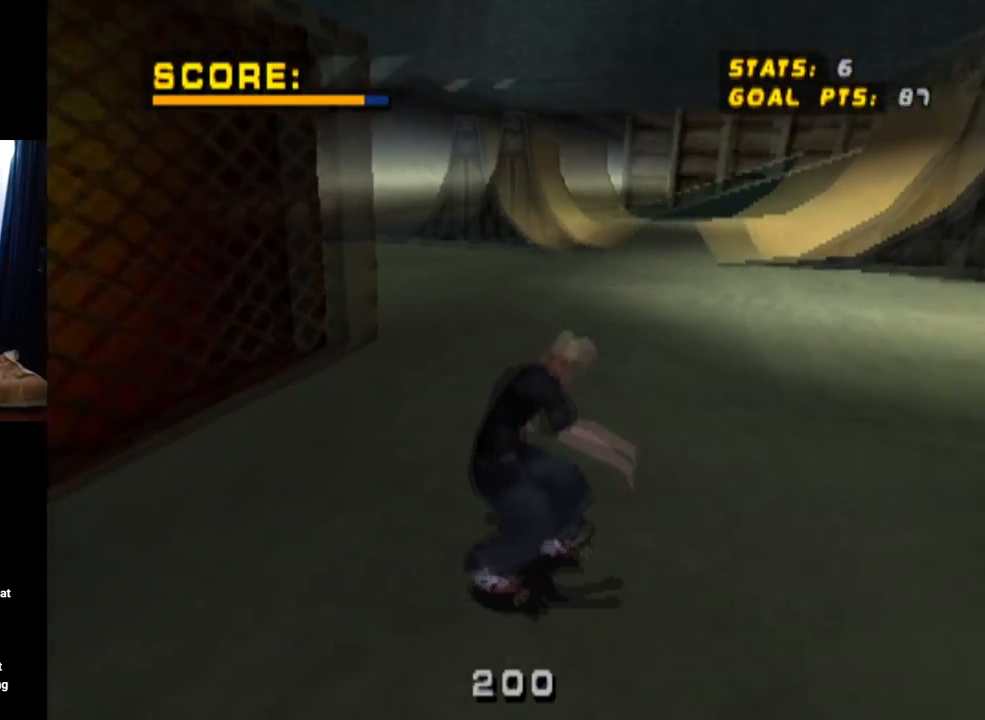
{"buttons": ["CROSS"], "left_stick": "center", "right_stick": "center", "events": [[16, "DPAD_DOWN", "up"], [33, "DPAD_LEFT", "up"]]}
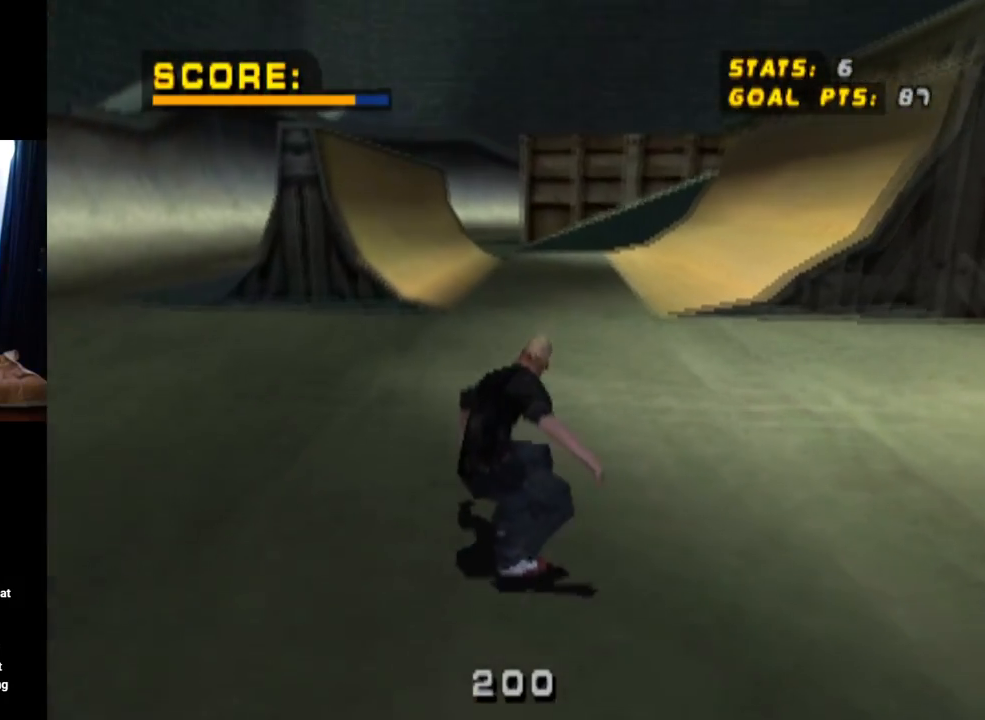
{"buttons": ["CROSS", "DPAD_DOWN", "DPAD_RIGHT"], "left_stick": "center", "right_stick": "center", "events": [[150, "DPAD_DOWN", "down"], [150, "DPAD_RIGHT", "down"]]}
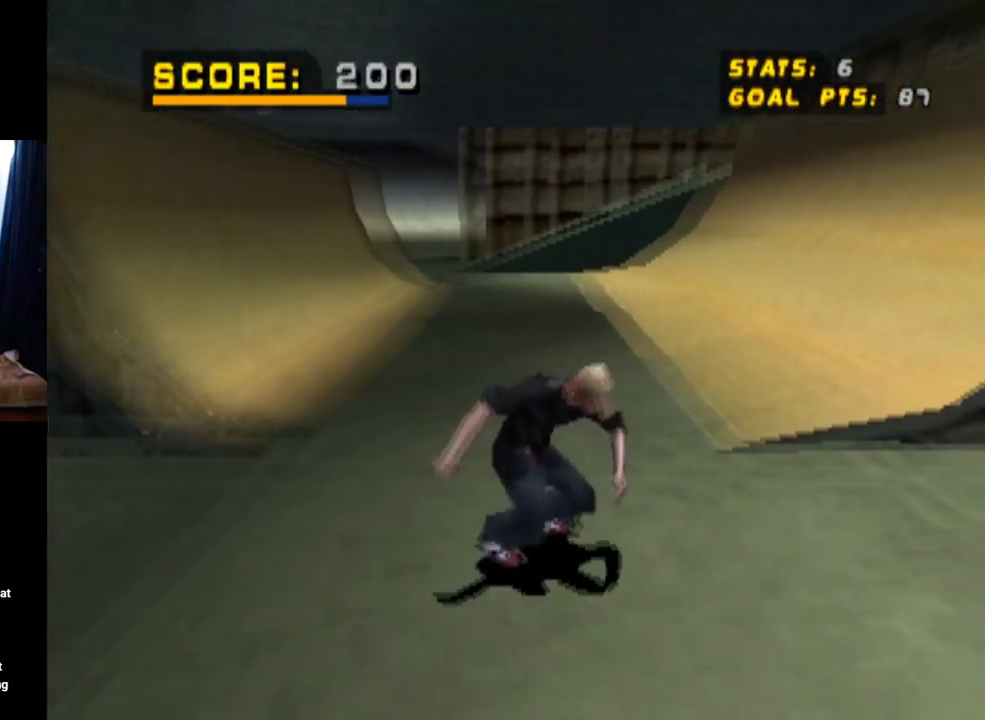
{"buttons": ["CROSS"], "left_stick": "center", "right_stick": "center", "events": [[350, "DPAD_DOWN", "up"], [367, "DPAD_RIGHT", "up"]]}
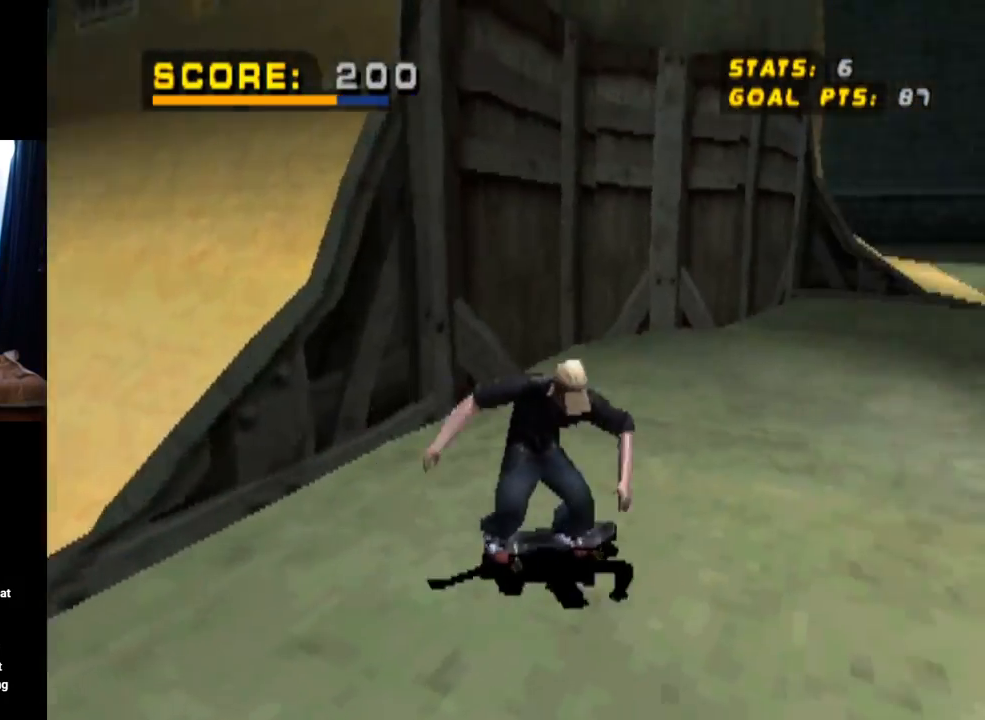
{"buttons": ["CROSS"], "left_stick": "center", "right_stick": "center", "events": [[217, "CROSS", "up"], [250, "DPAD_RIGHT", "down"], [317, "CROSS", "down"], [400, "DPAD_RIGHT", "up"]]}
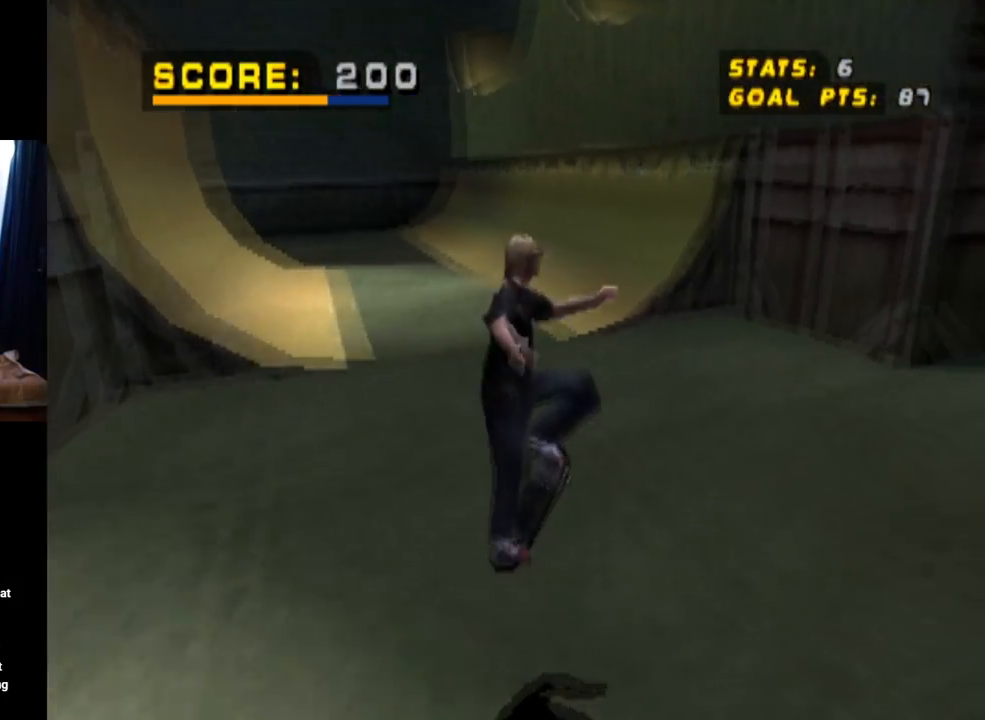
{"buttons": ["CROSS", "DPAD_DOWN", "DPAD_RIGHT"], "left_stick": "center", "right_stick": "center", "events": [[417, "DPAD_RIGHT", "down"], [433, "DPAD_DOWN", "down"]]}
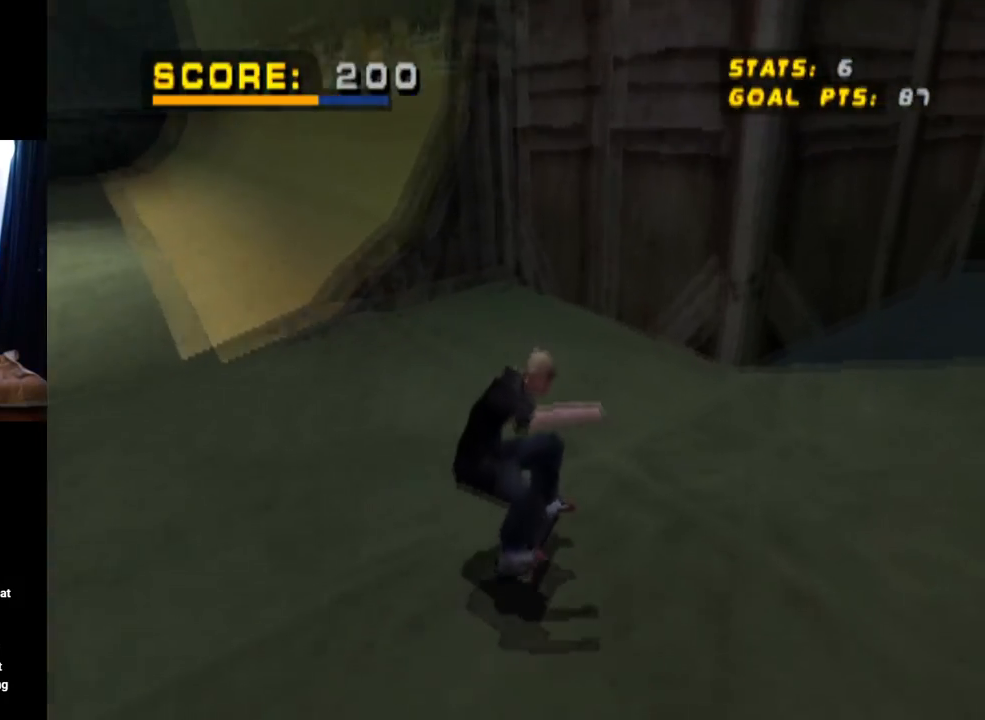
{"buttons": ["CROSS"], "left_stick": "center", "right_stick": "center", "events": [[434, "DPAD_DOWN", "up"], [434, "DPAD_RIGHT", "up"]]}
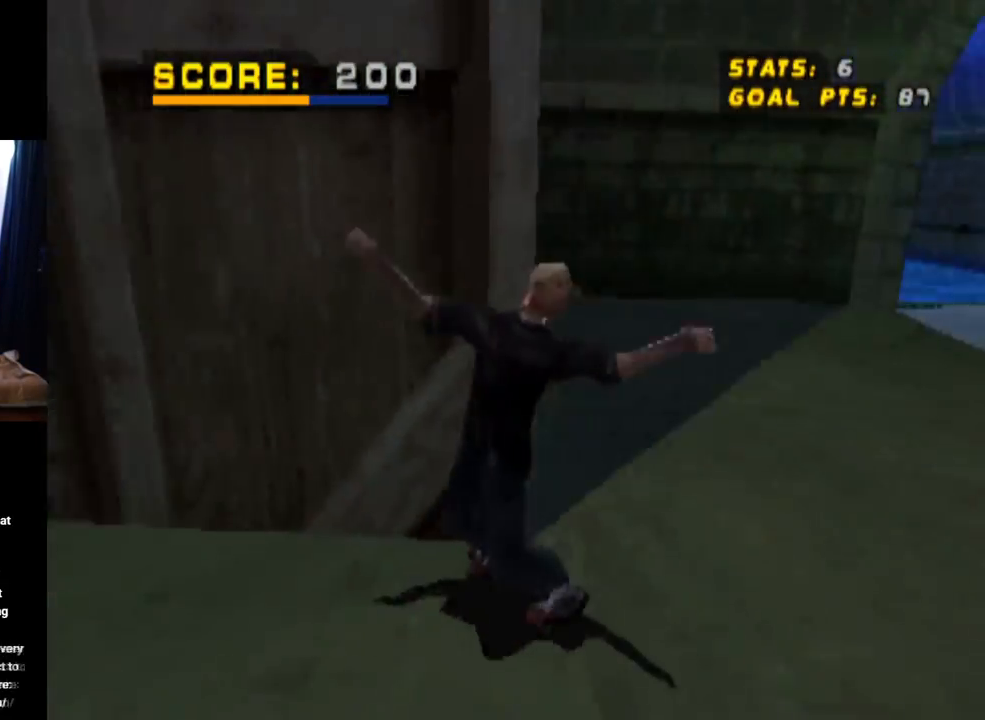
{"buttons": ["CROSS", "DPAD_DOWN", "DPAD_LEFT"], "left_stick": "center", "right_stick": "center", "events": [[250, "DPAD_LEFT", "down"], [317, "DPAD_DOWN", "down"]]}
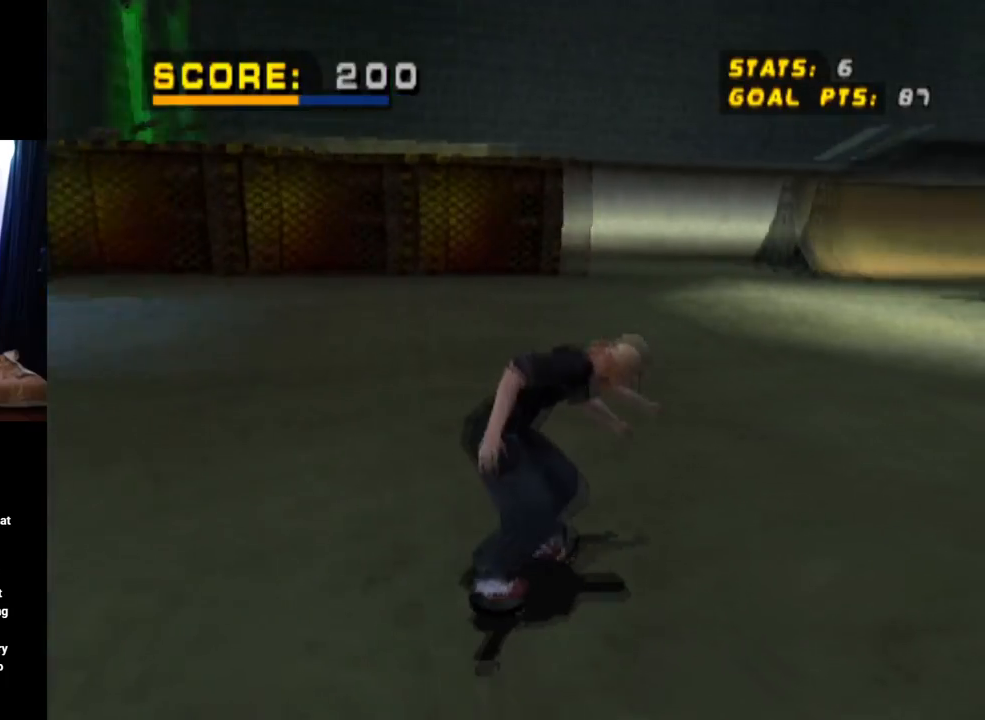
{"buttons": ["CROSS", "DPAD_DOWN"], "left_stick": "center", "right_stick": "center", "events": [[67, "DPAD_DOWN", "up"], [150, "DPAD_LEFT", "up"], [250, "DPAD_LEFT", "down"], [417, "DPAD_DOWN", "down"], [484, "DPAD_LEFT", "up"]]}
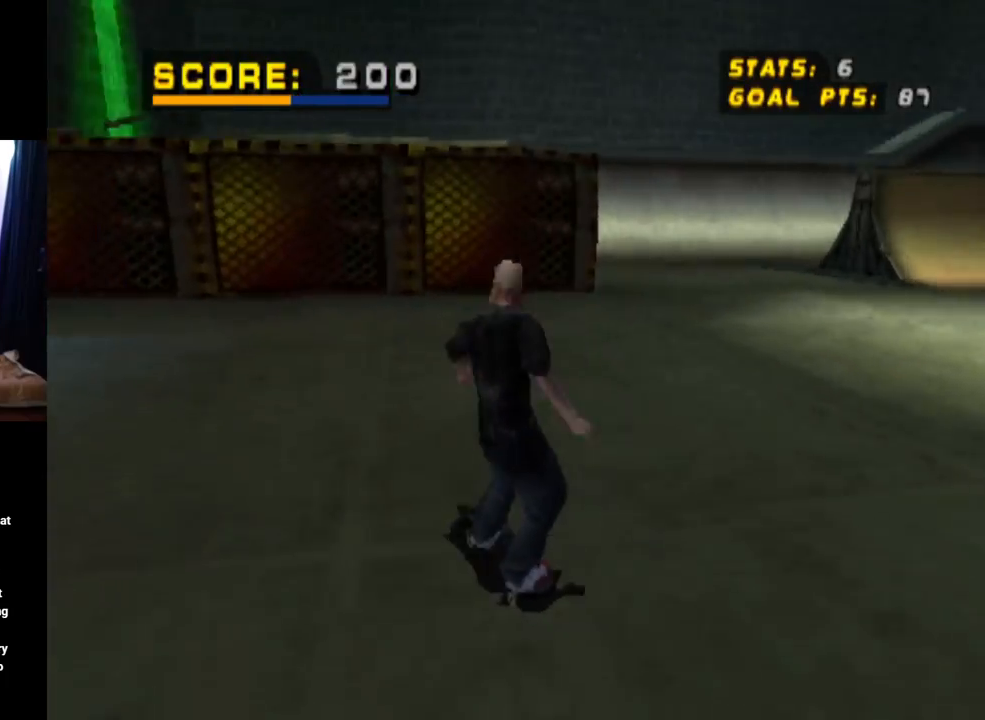
{"buttons": ["CROSS"], "left_stick": "center", "right_stick": "center", "events": [[50, "DPAD_LEFT", "down"], [100, "DPAD_DOWN", "up"], [183, "DPAD_LEFT", "up"]]}
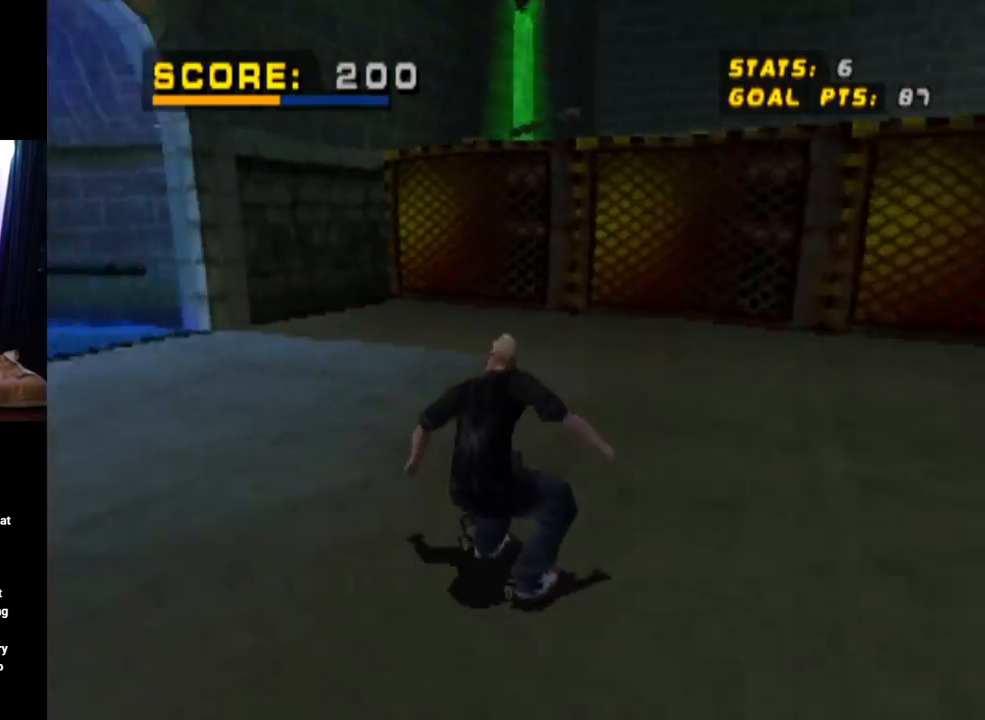
{"buttons": ["CROSS"], "left_stick": "center", "right_stick": "center", "events": [[50, "DPAD_LEFT", "down"], [234, "DPAD_LEFT", "up"], [417, "DPAD_LEFT", "down"], [501, "DPAD_LEFT", "up"]]}
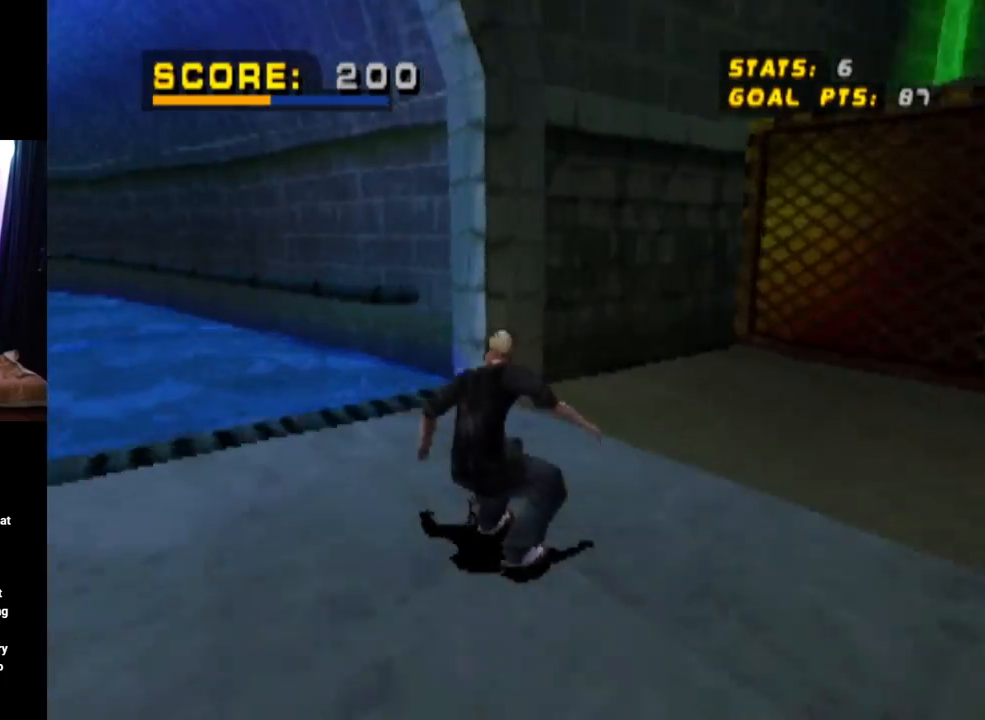
{"buttons": ["TRIANGLE", "DPAD_UP"], "left_stick": "center", "right_stick": "center", "events": [[150, "DPAD_UP", "down"], [166, "DPAD_LEFT", "down"], [317, "CROSS", "up"], [317, "TRIANGLE", "down"], [400, "DPAD_LEFT", "up"], [433, "DPAD_UP", "up"], [467, "DPAD_UP", "down"]]}
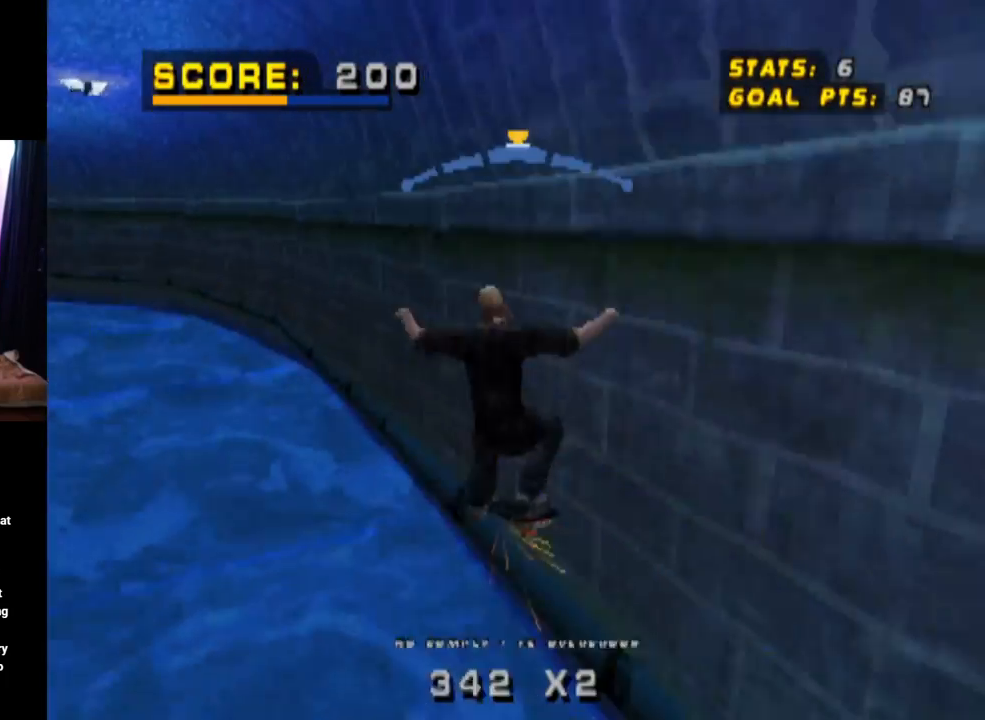
{"buttons": ["L1", "DPAD_DOWN", "DPAD_LEFT"], "left_stick": "center", "right_stick": "center", "events": [[100, "DPAD_UP", "up"], [184, "CROSS", "down"], [200, "DPAD_LEFT", "down"], [200, "TRIANGLE", "up"], [234, "DPAD_DOWN", "down"], [267, "SQUARE", "down"], [284, "L1", "down"], [317, "CROSS", "up"], [467, "SQUARE", "up"]]}
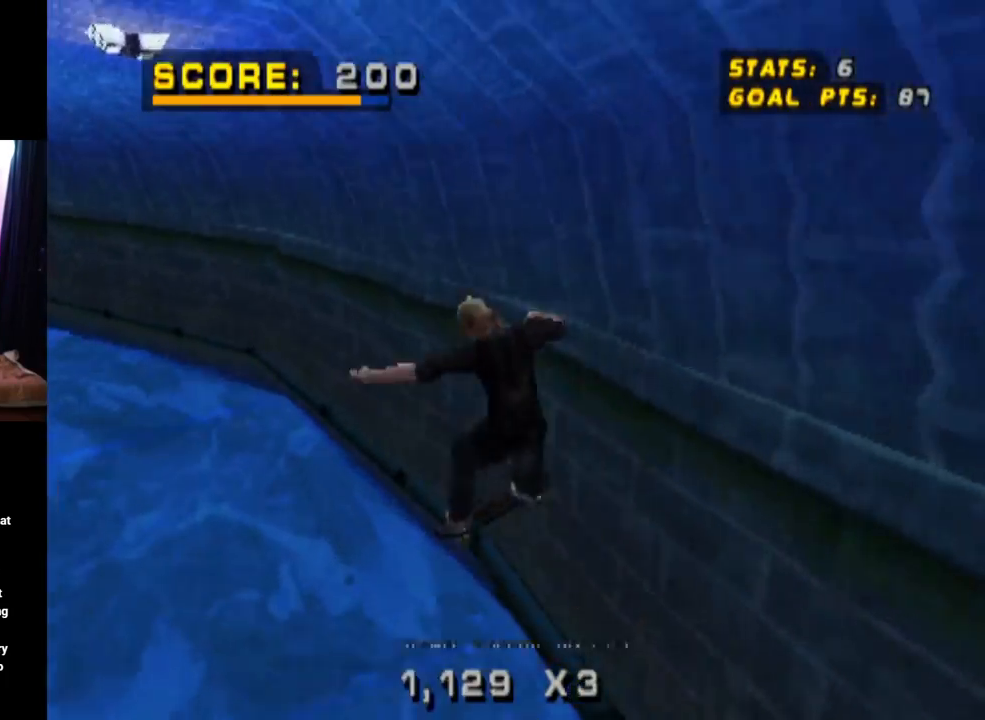
{"buttons": ["TRIANGLE", "DPAD_UP"], "left_stick": "center", "right_stick": "center", "events": [[50, "DPAD_DOWN", "up"], [83, "DPAD_LEFT", "up"], [200, "DPAD_DOWN", "down"], [317, "DPAD_DOWN", "up"], [317, "L1", "up"], [317, "TRIANGLE", "down"], [400, "DPAD_UP", "down"]]}
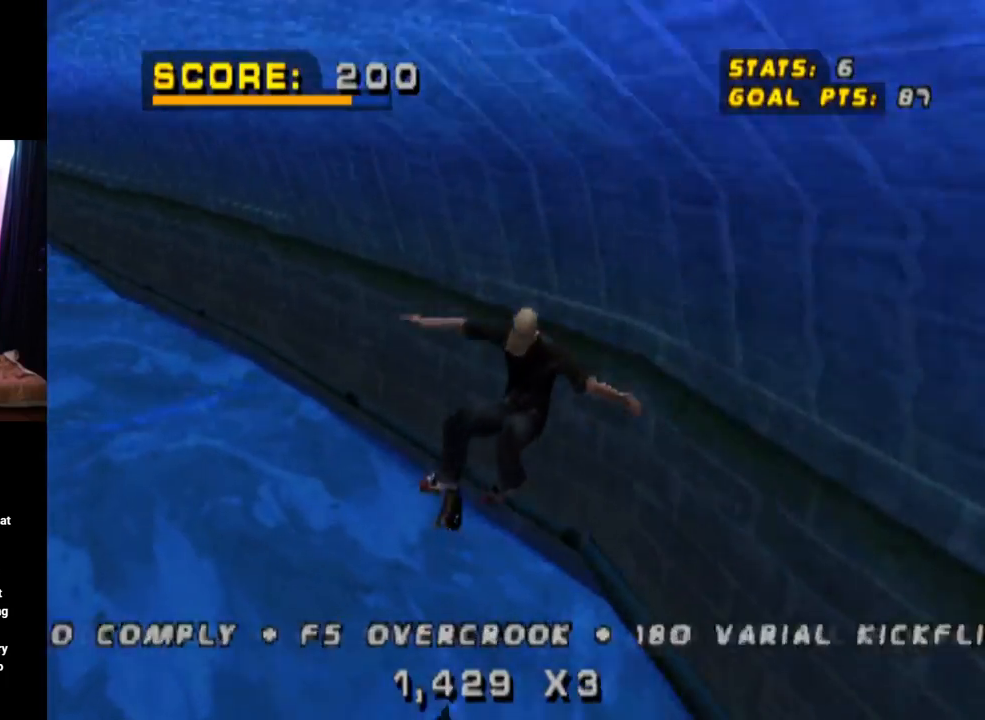
{"buttons": ["CROSS", "DPAD_UP"], "left_stick": "center", "right_stick": "center", "events": [[17, "DPAD_UP", "up"], [100, "DPAD_DOWN", "down"], [150, "DPAD_RIGHT", "down"], [184, "DPAD_RIGHT", "up"], [184, "DPAD_UP", "down"], [200, "DPAD_DOWN", "up"], [317, "DPAD_UP", "up"], [417, "CROSS", "down"], [484, "DPAD_UP", "down"], [484, "TRIANGLE", "up"]]}
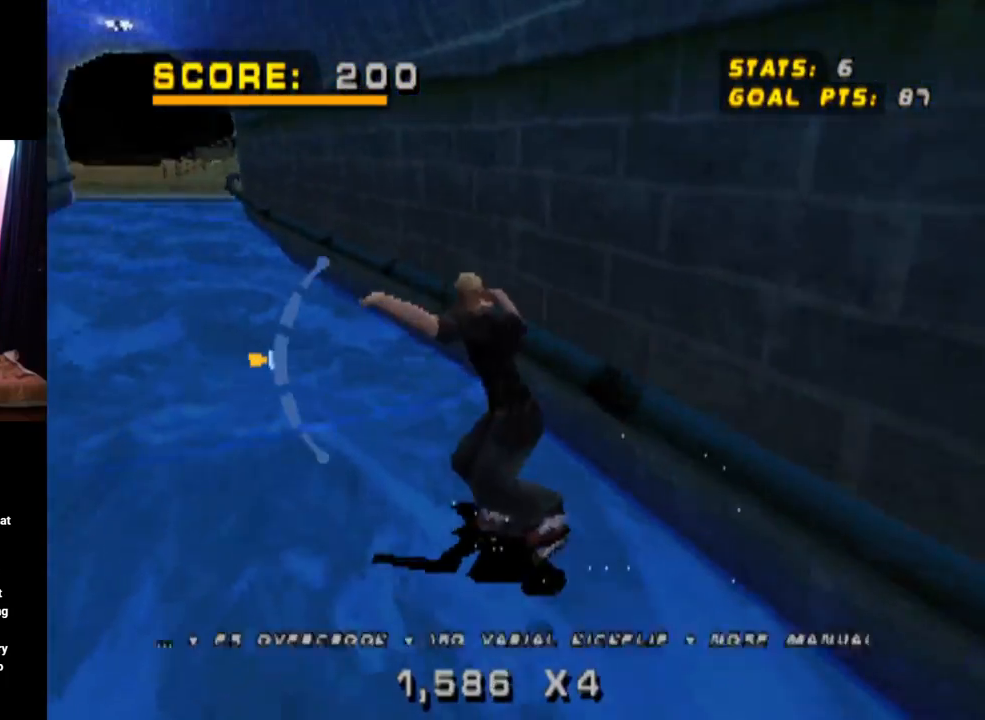
{"buttons": ["TRIANGLE"], "left_stick": "center", "right_stick": "center", "events": [[33, "DPAD_RIGHT", "down"], [66, "DPAD_UP", "up"], [83, "TRIANGLE", "down"], [116, "CROSS", "up"], [216, "DPAD_RIGHT", "up"], [233, "DPAD_UP", "down"], [300, "DPAD_UP", "up"]]}
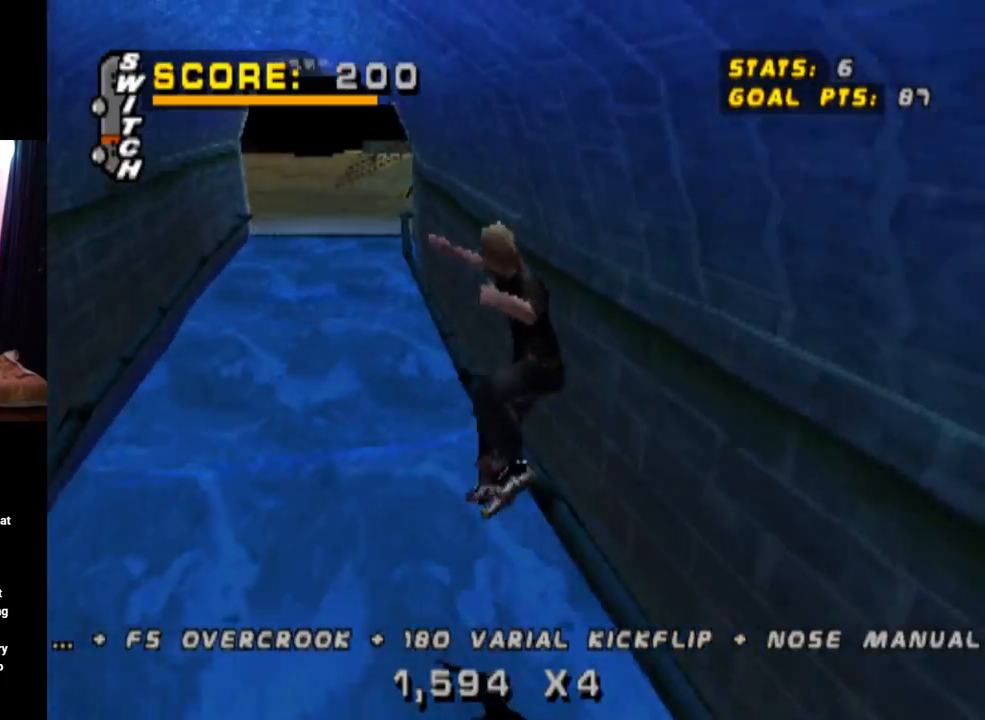
{"buttons": ["CROSS", "TRIANGLE", "DPAD_DOWN", "DPAD_RIGHT"], "left_stick": "center", "right_stick": "center", "events": [[117, "CROSS", "down"], [150, "DPAD_DOWN", "down"], [250, "DPAD_DOWN", "up"], [267, "DPAD_UP", "down"], [400, "DPAD_UP", "up"], [417, "DPAD_RIGHT", "down"], [434, "DPAD_DOWN", "down"]]}
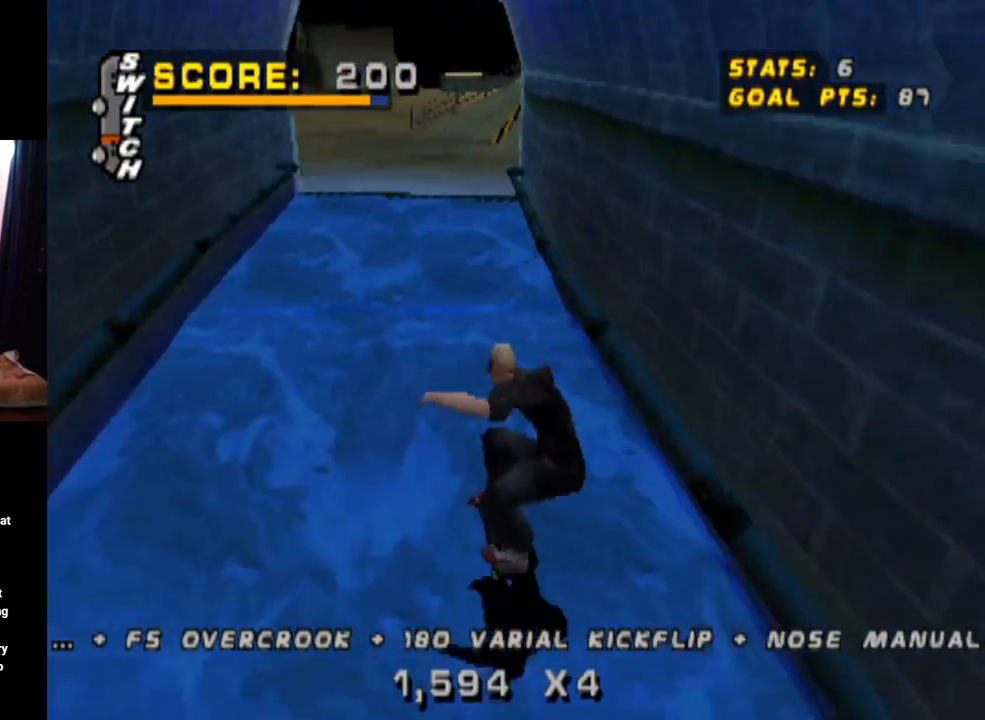
{"buttons": ["TRIANGLE"], "left_stick": "center", "right_stick": "center", "events": [[133, "DPAD_DOWN", "up"], [183, "DPAD_UP", "down"], [250, "DPAD_RIGHT", "up"], [283, "CROSS", "up"], [333, "DPAD_UP", "up"]]}